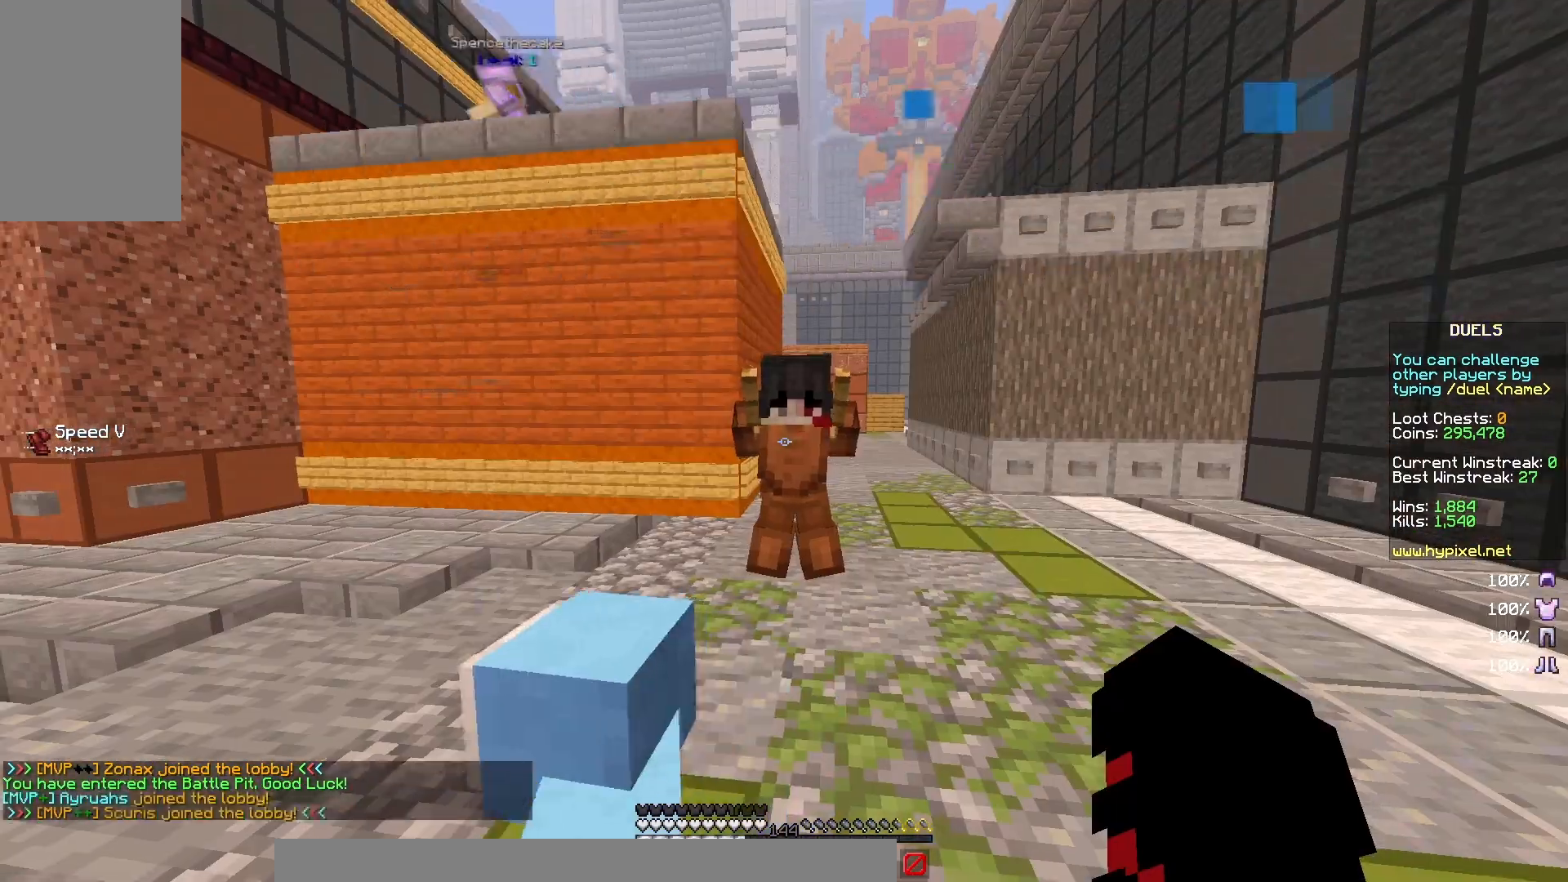
Gameplay with keyboard and mouse; each line is a JSON object with the keys and mouse buttons held at the frame after it. "events" lists presses ("down") and releases ("up") of "a", "d", "s", "space", "w", "mouse_left" and "mouse_right" between this image and that frame as [ms after this image, input, new state], when the widget could be followed in between. "mouse_left", "mouse_right" = the "left", "right" buttons of the "mouse" list. No other keys are recorded. Fast repeated clicks can show as one long hold. Mouse movement is not recorded.
{"keys": [], "mouse": [], "events": []}
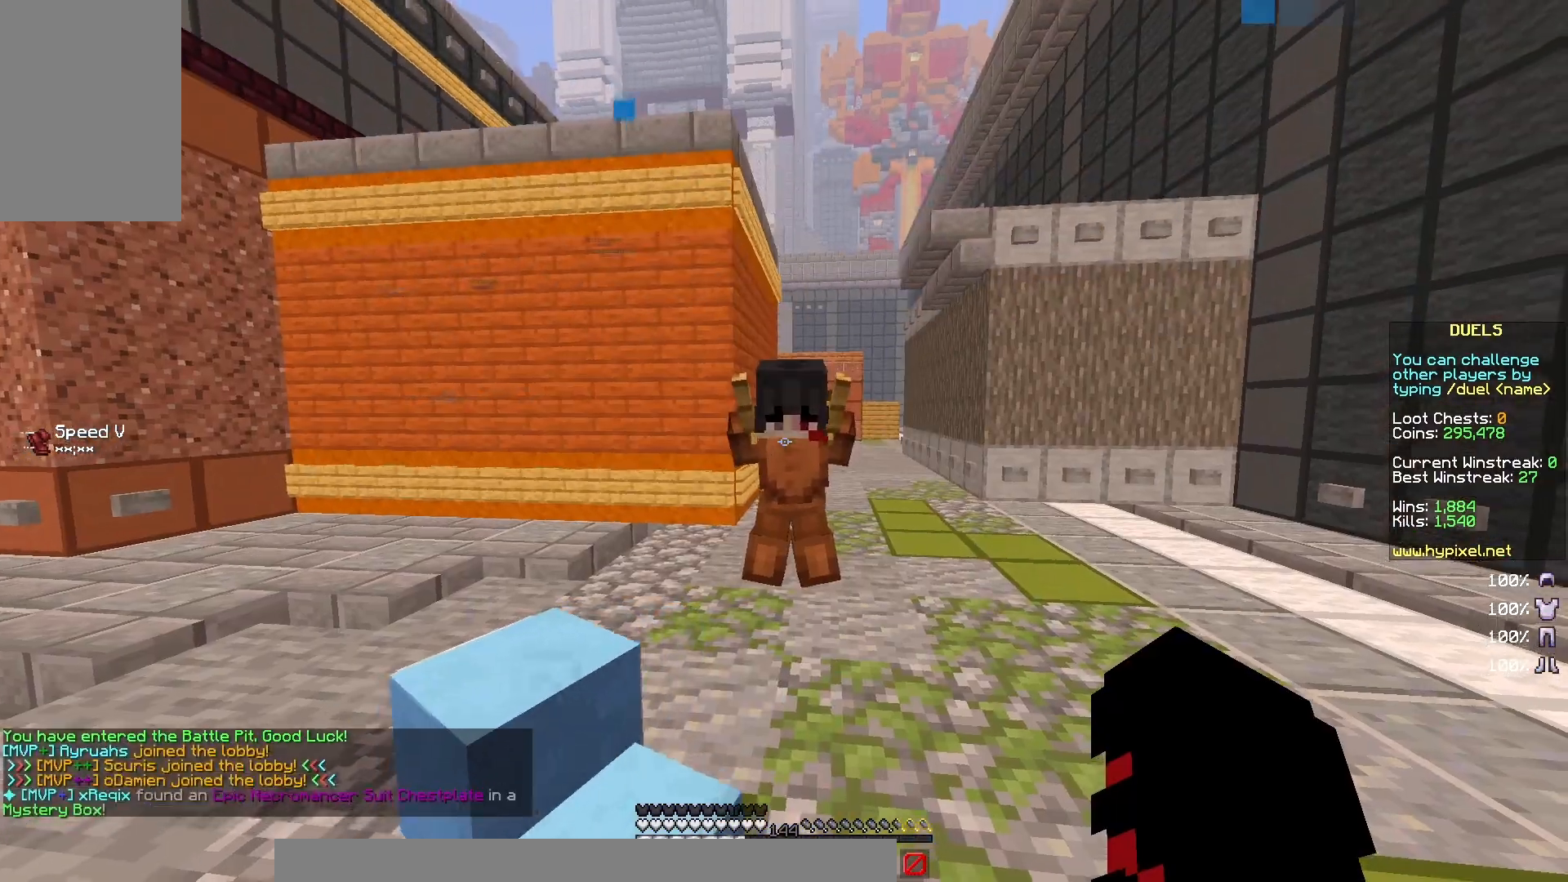
{"keys": [], "mouse": [], "events": []}
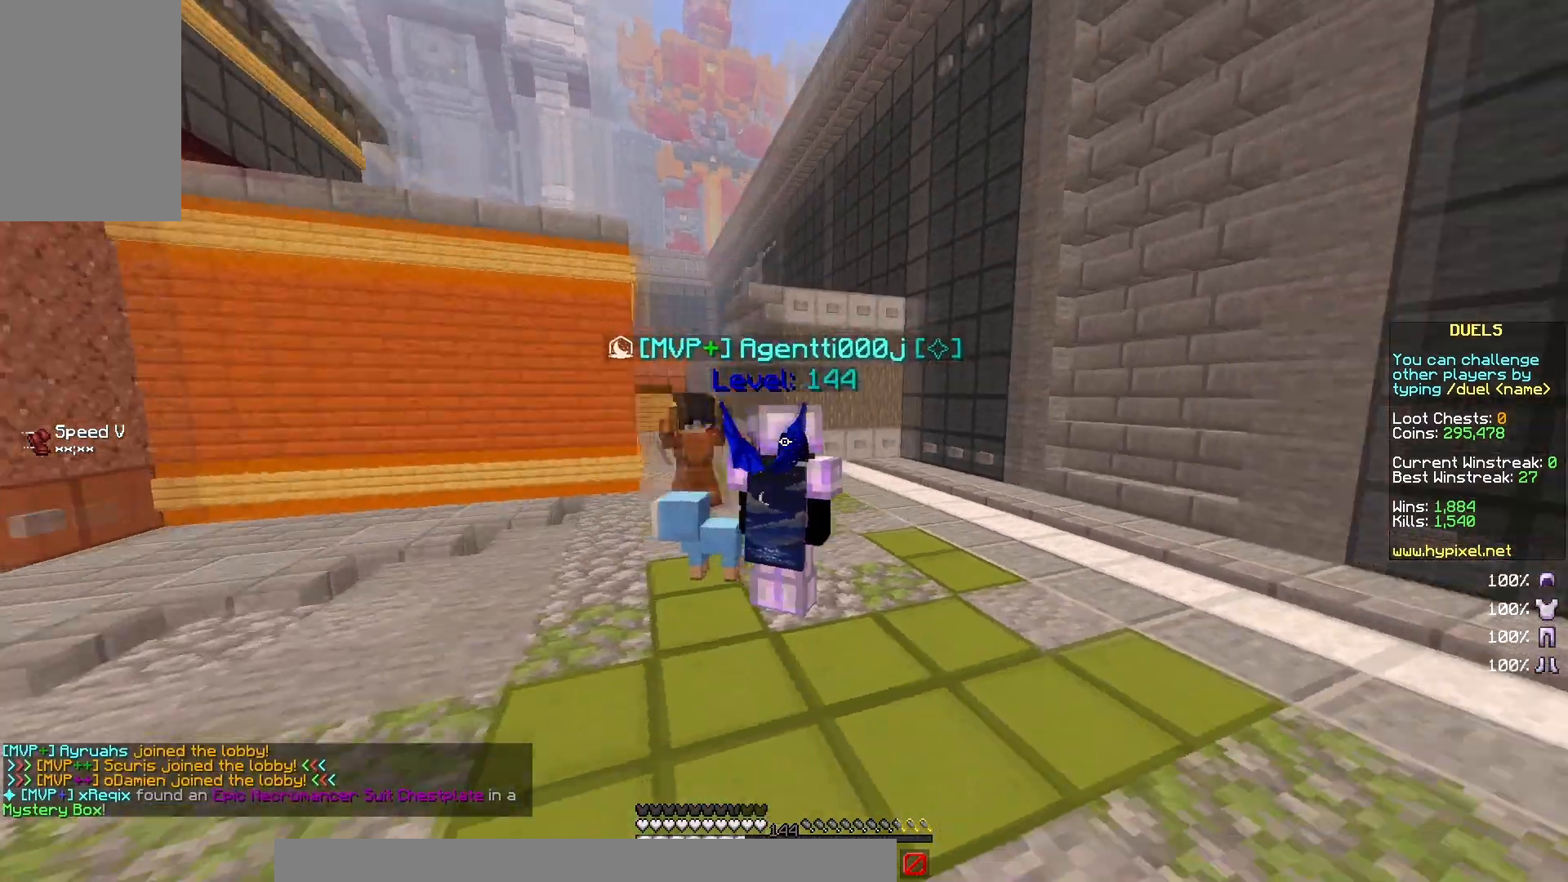
{"keys": [], "mouse": [], "events": []}
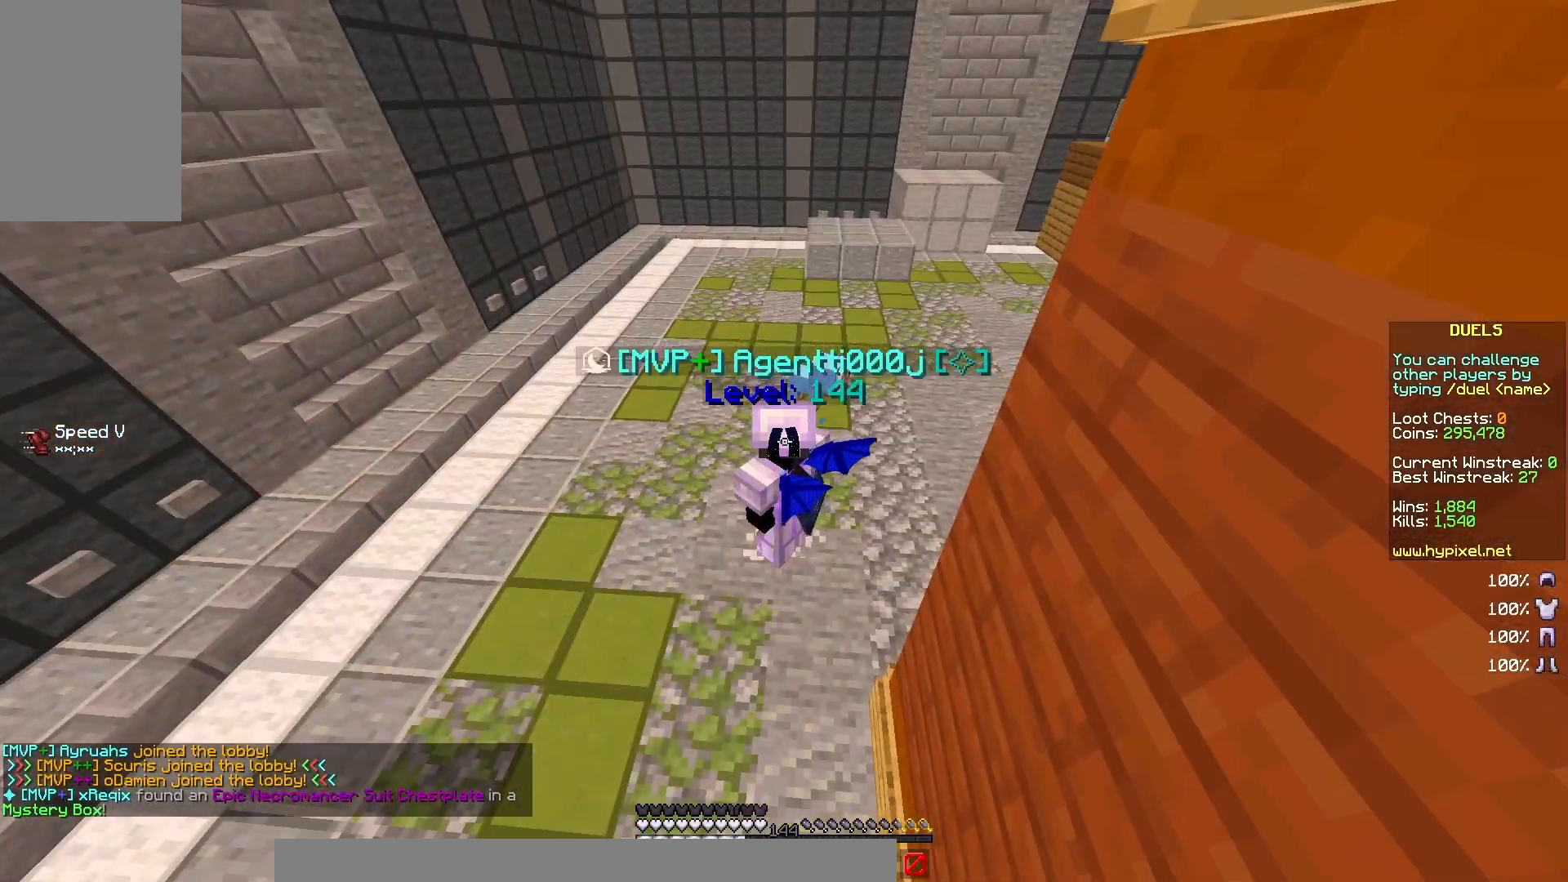
{"keys": [], "mouse": [], "events": []}
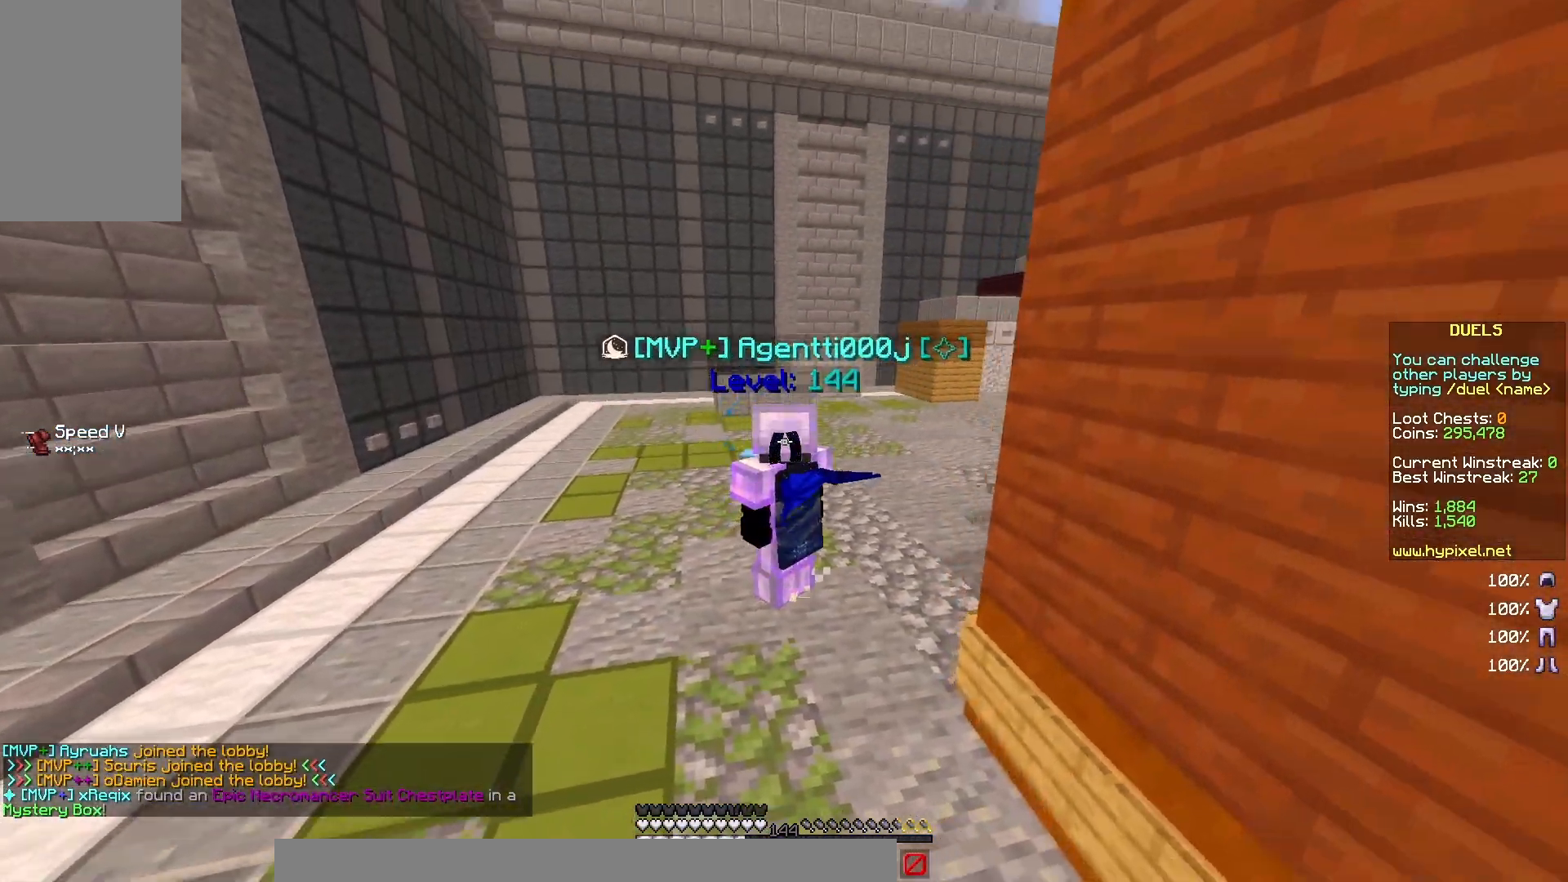
{"keys": ["d"], "mouse": [], "events": [[283, "d", "down"]]}
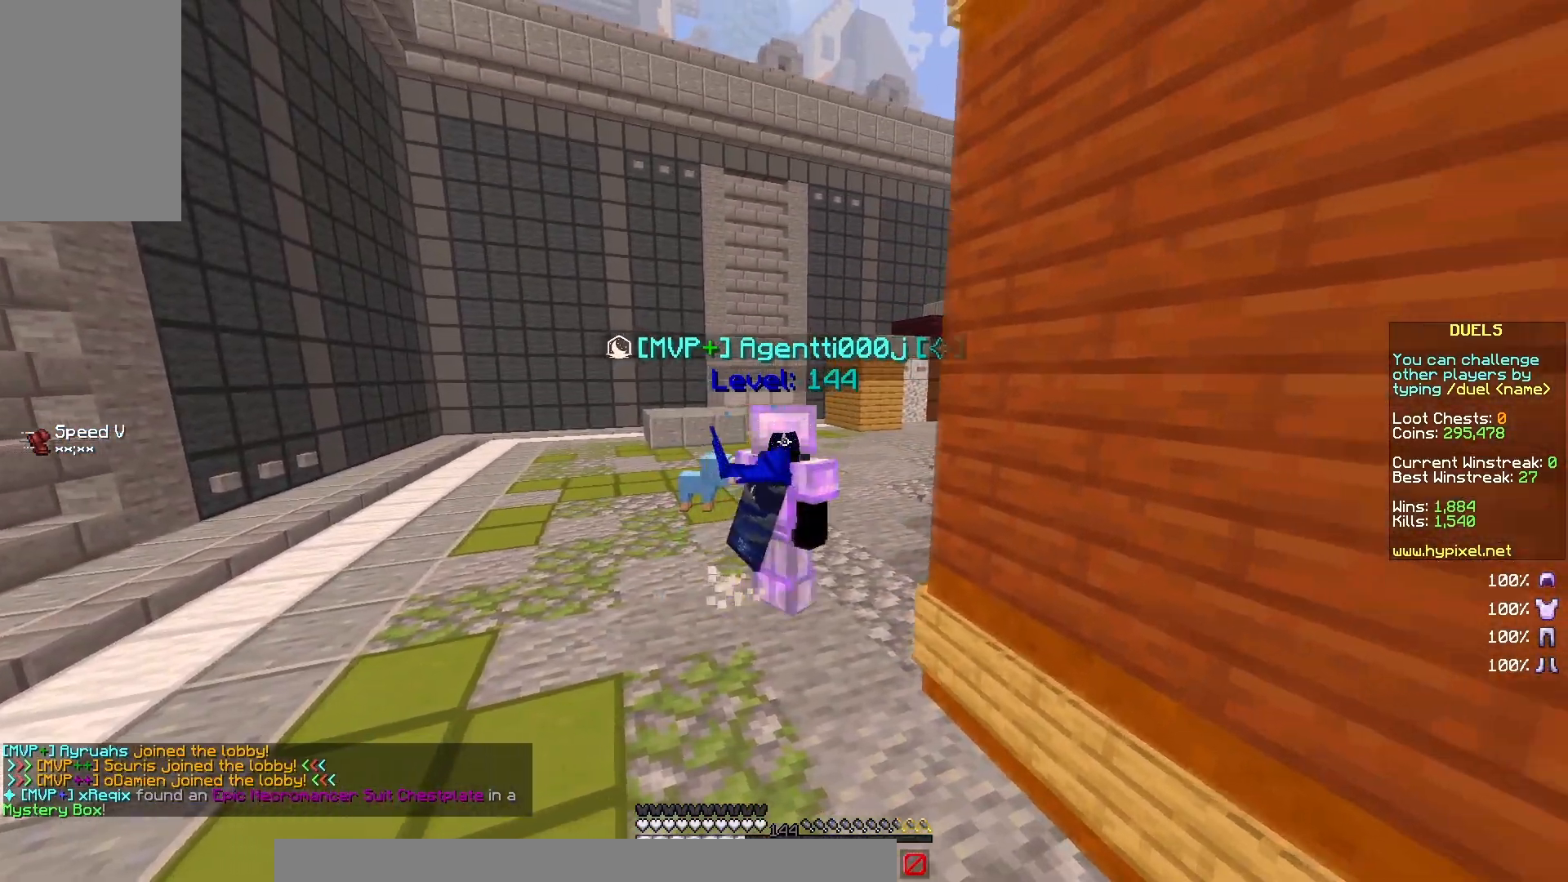
{"keys": ["a"], "mouse": [], "events": [[100, "d", "up"], [133, "a", "down"]]}
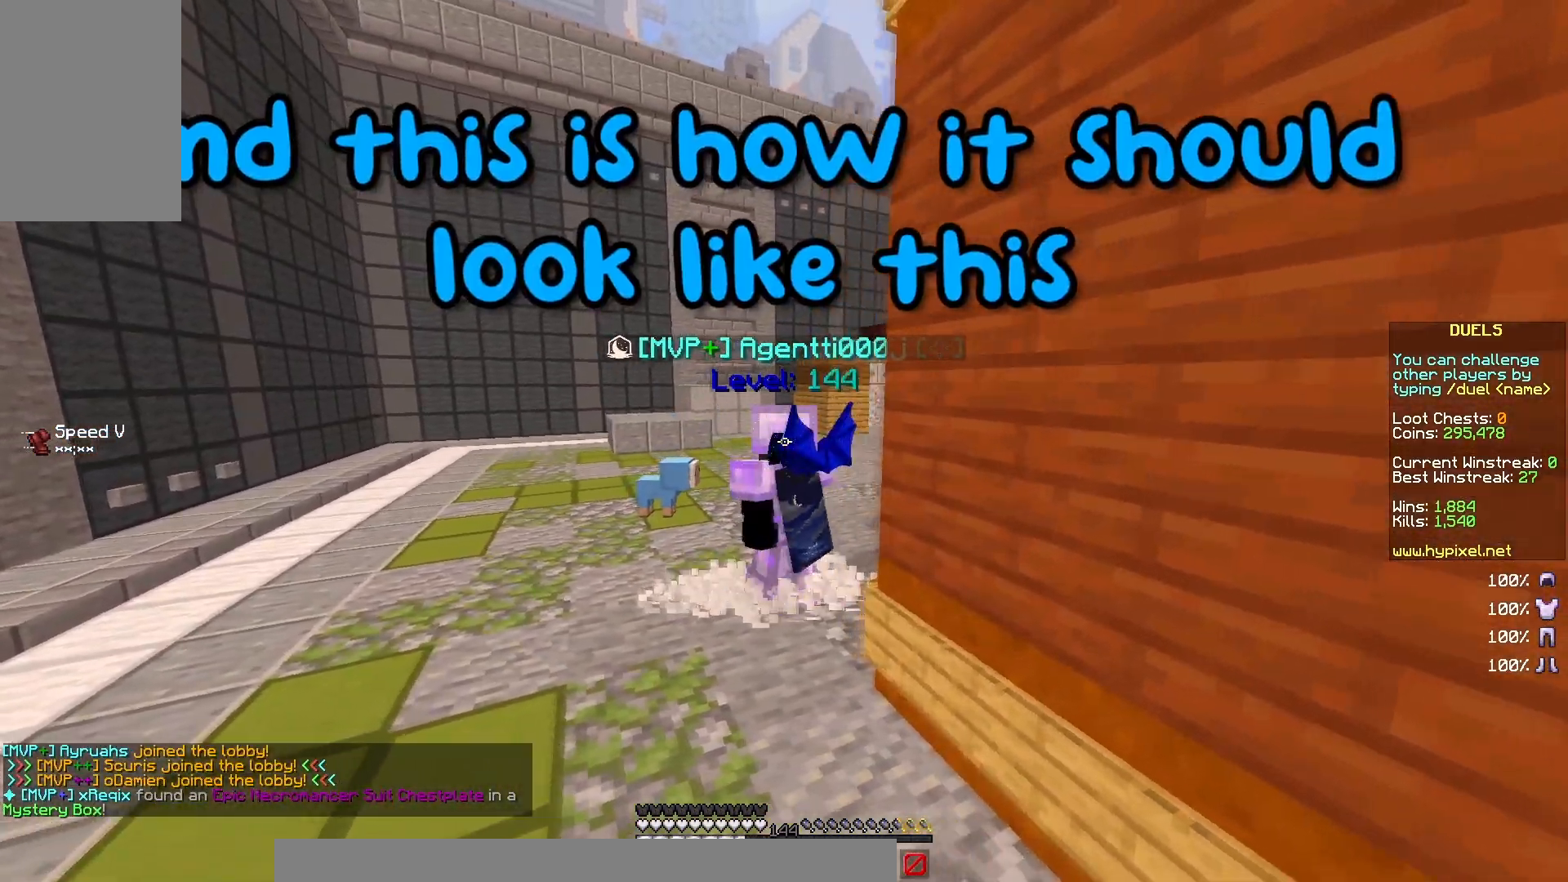
{"keys": [], "mouse": [], "events": [[150, "a", "up"], [317, "d", "down"], [433, "d", "up"]]}
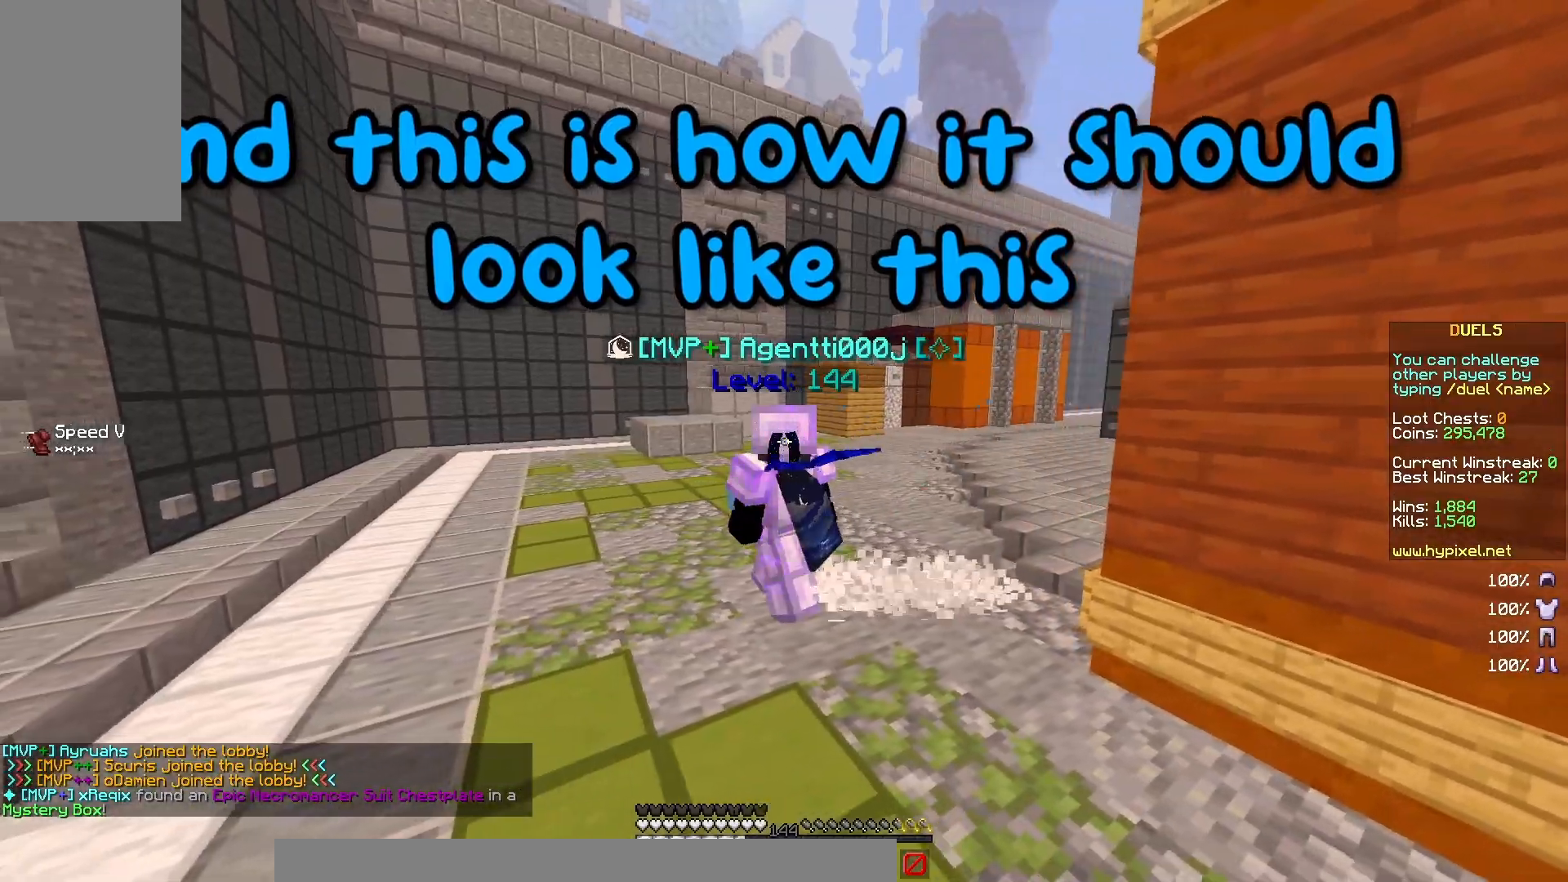
{"keys": [], "mouse": [], "events": []}
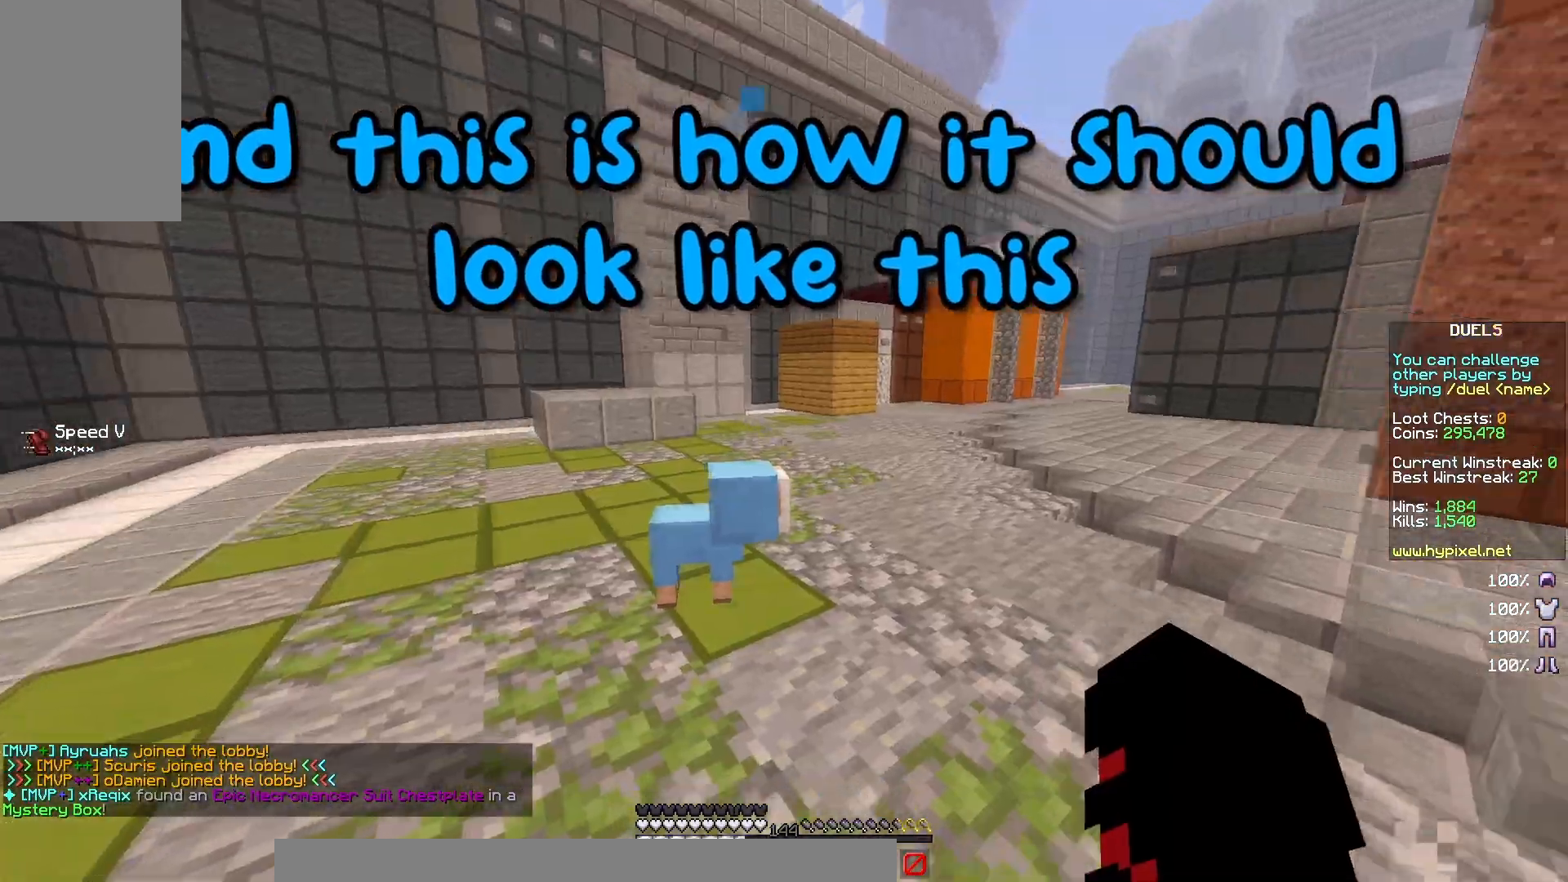
{"keys": ["space"], "mouse": [], "events": [[317, "space", "down"]]}
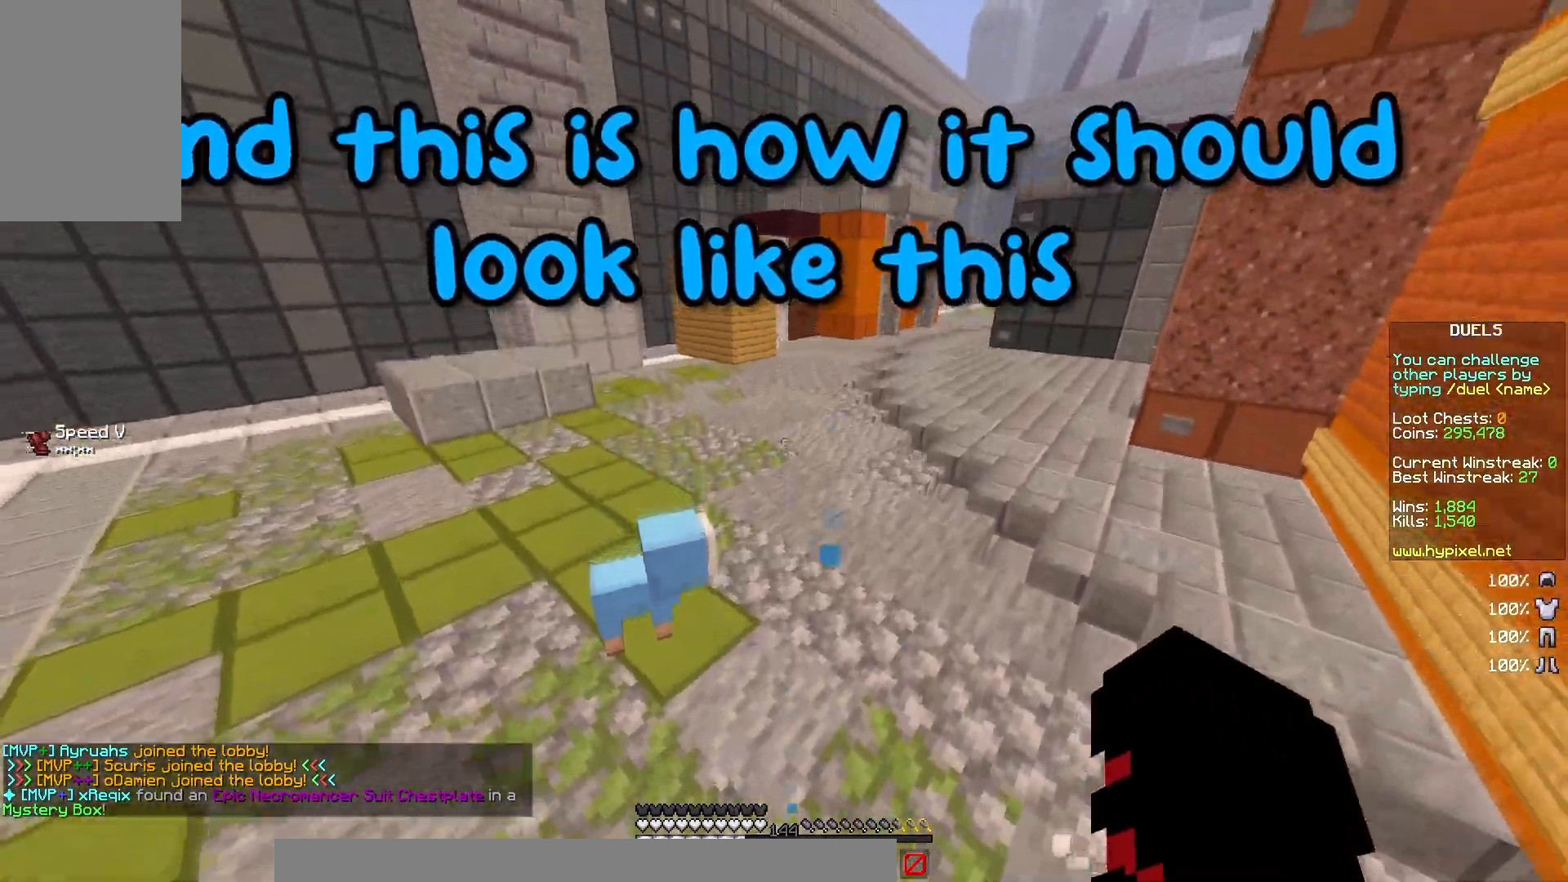
{"keys": [], "mouse": [], "events": [[433, "space", "up"]]}
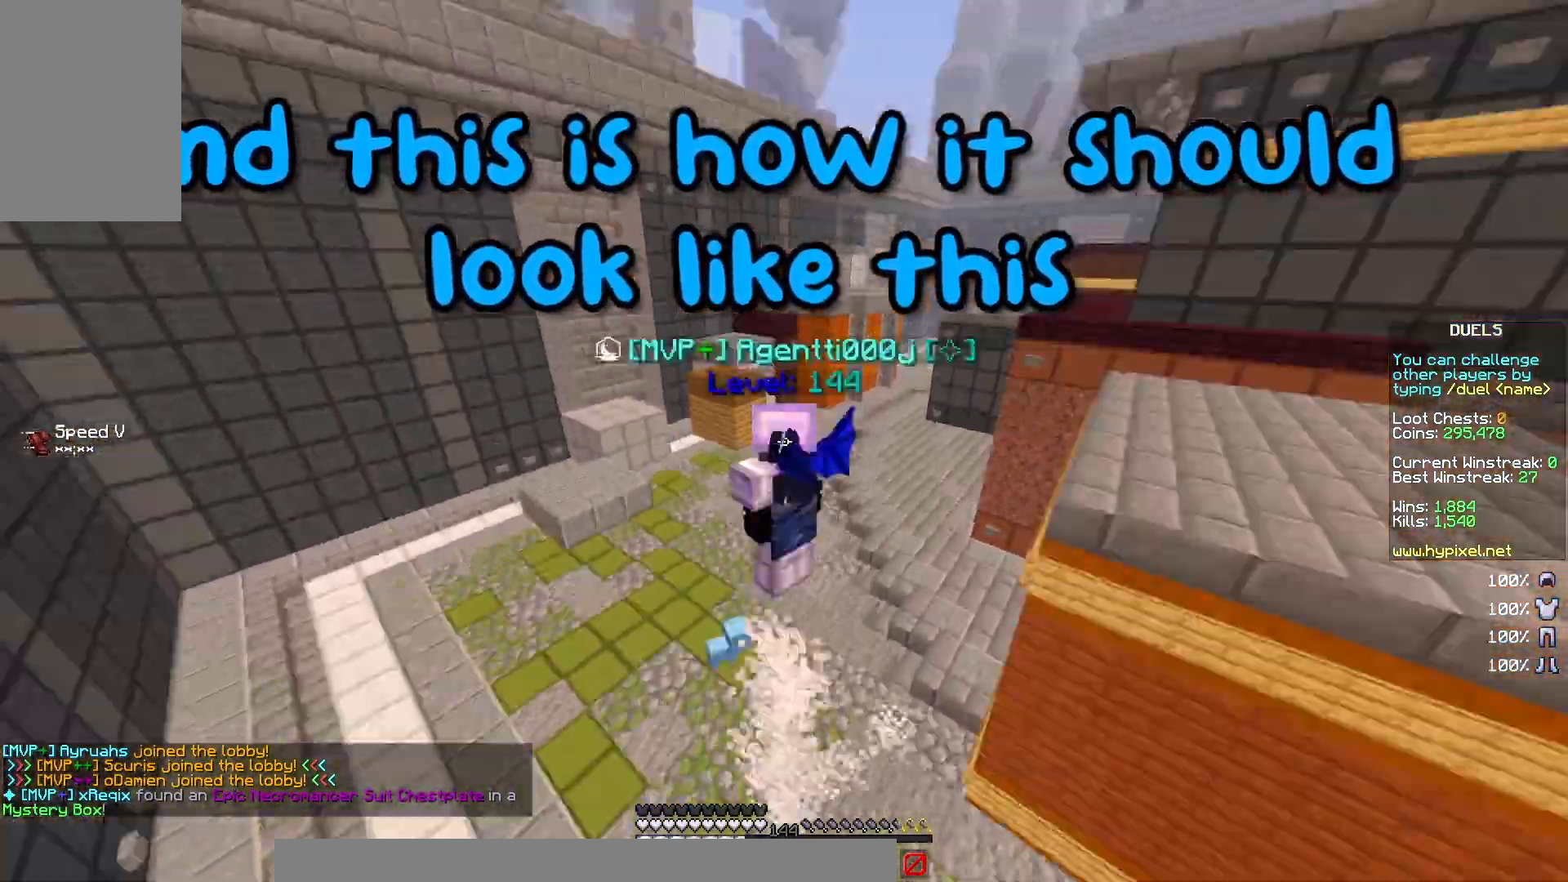
{"keys": ["a", "w"], "mouse": [], "events": [[200, "w", "down"], [267, "a", "down"]]}
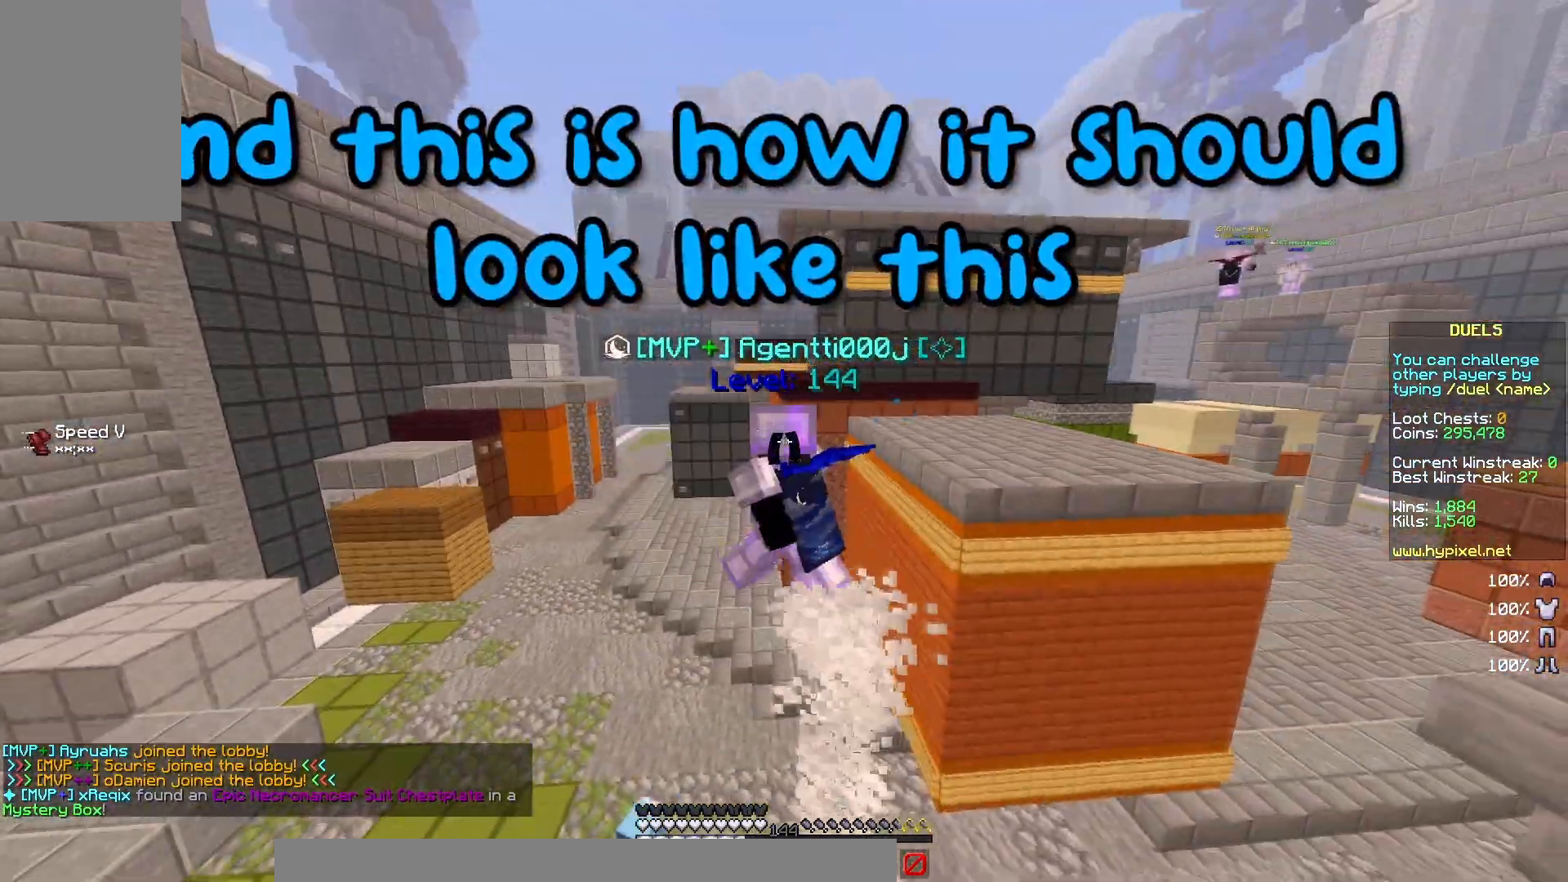
{"keys": [], "mouse": [], "events": [[217, "a", "up"], [433, "w", "up"]]}
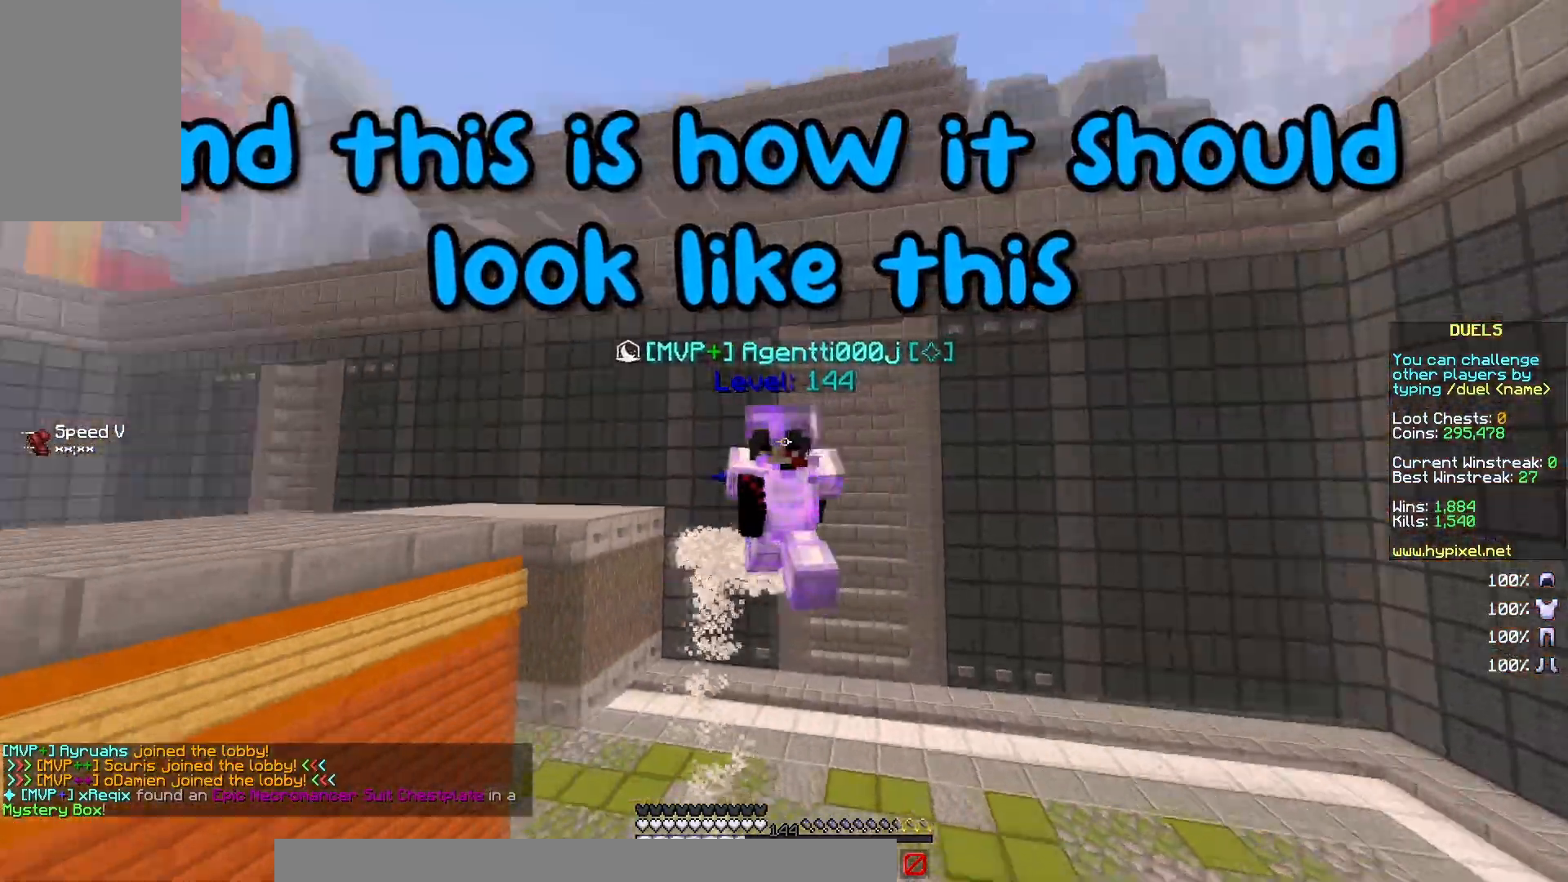
{"keys": [], "mouse": ["left"], "events": [[217, "mouse_left", "down"], [383, "mouse_left", "up"], [433, "mouse_left", "down"]]}
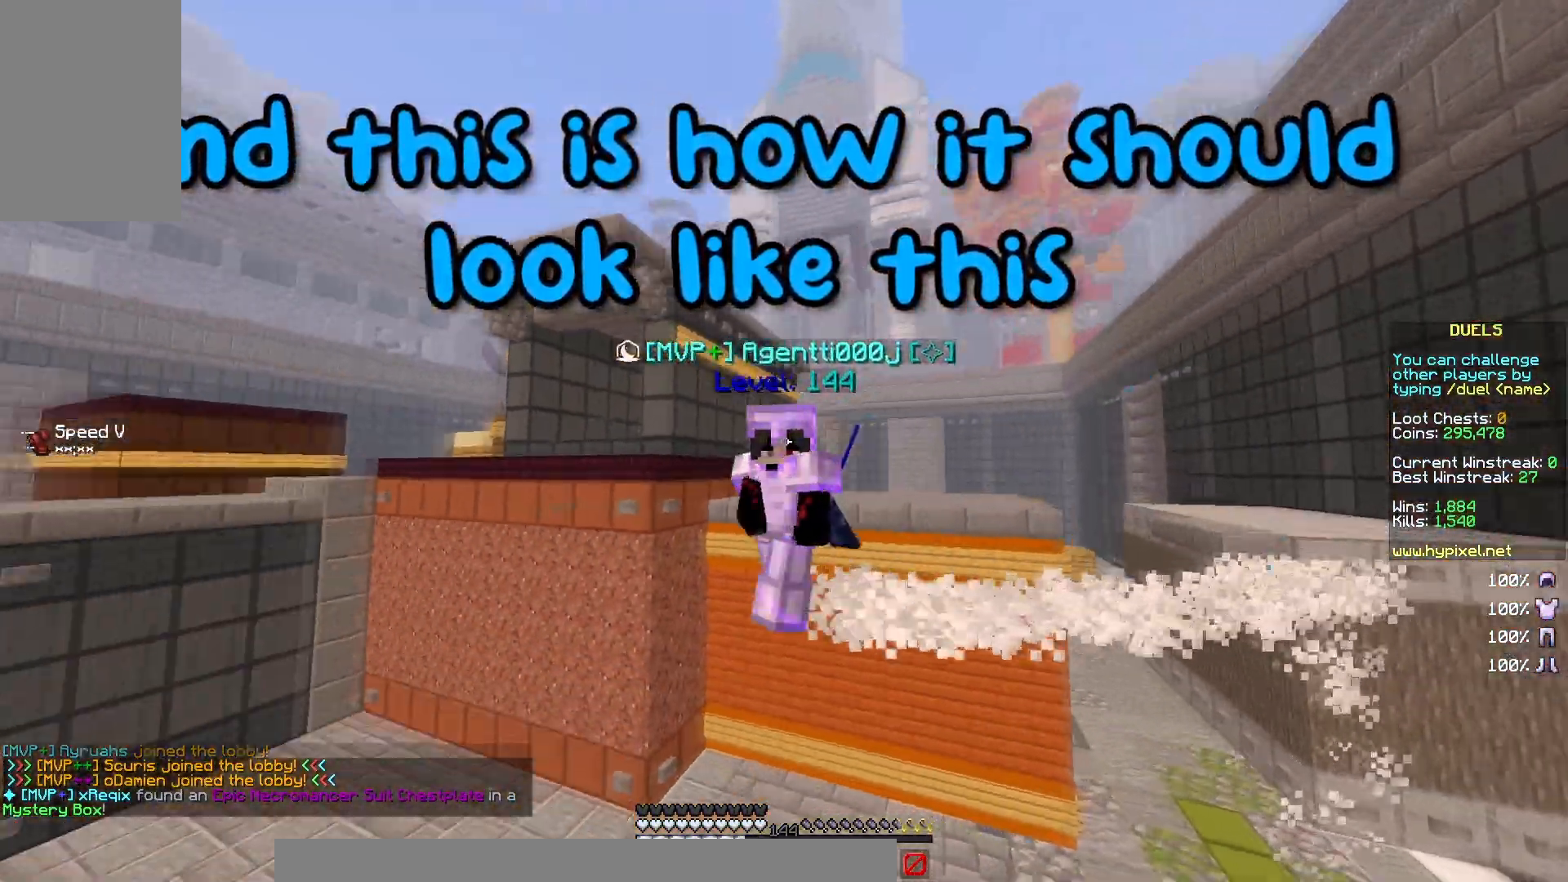
{"keys": [], "mouse": ["left"], "events": [[117, "mouse_left", "up"], [267, "mouse_left", "down"]]}
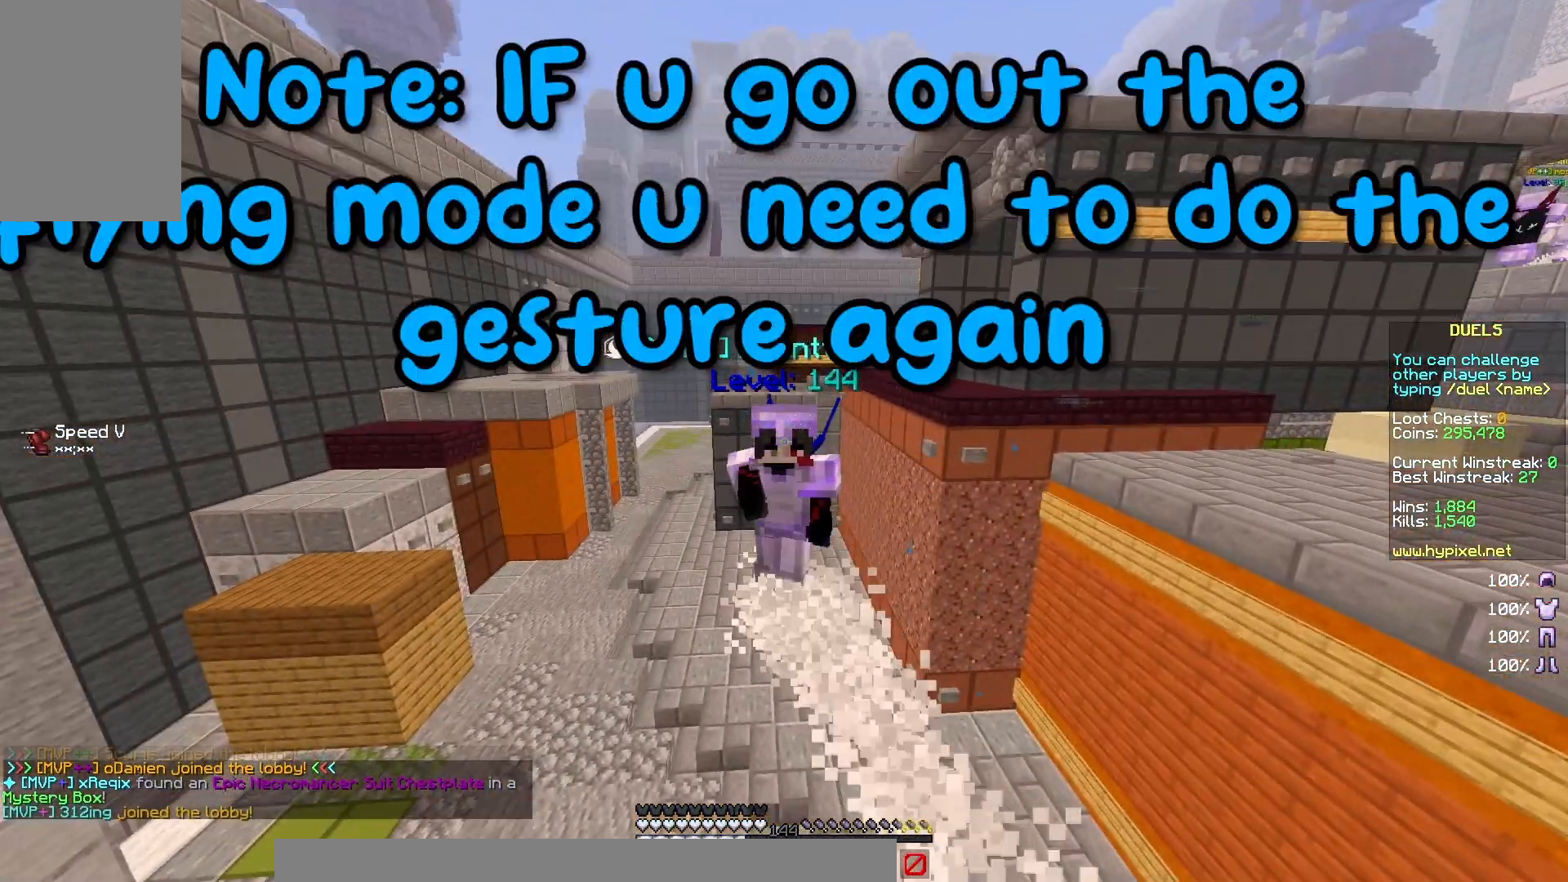
{"keys": [], "mouse": [], "events": [[317, "mouse_left", "up"]]}
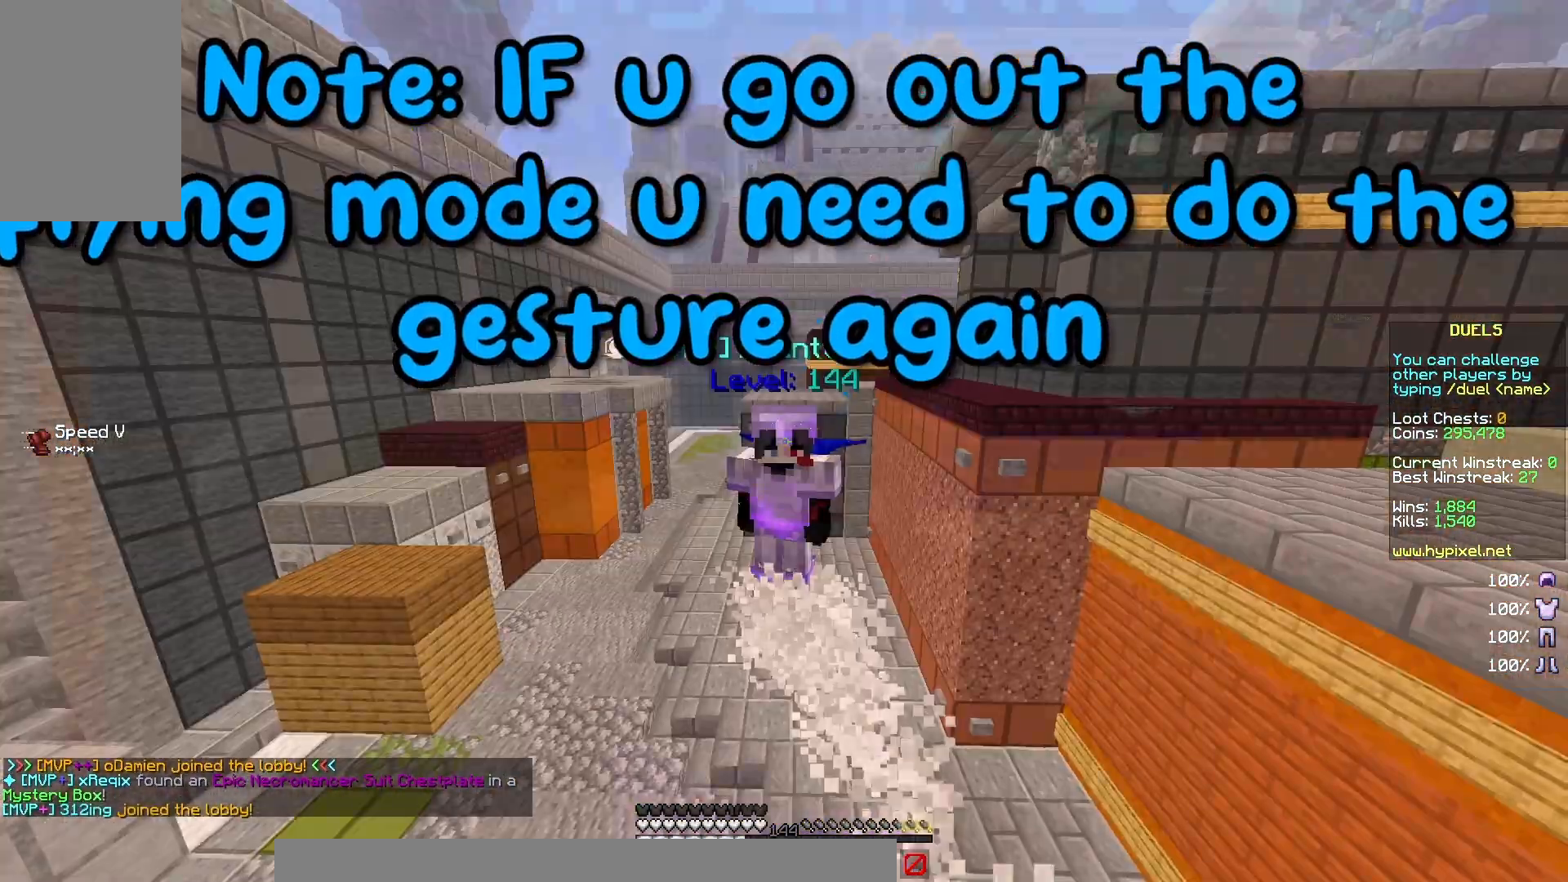
{"keys": [], "mouse": [], "events": []}
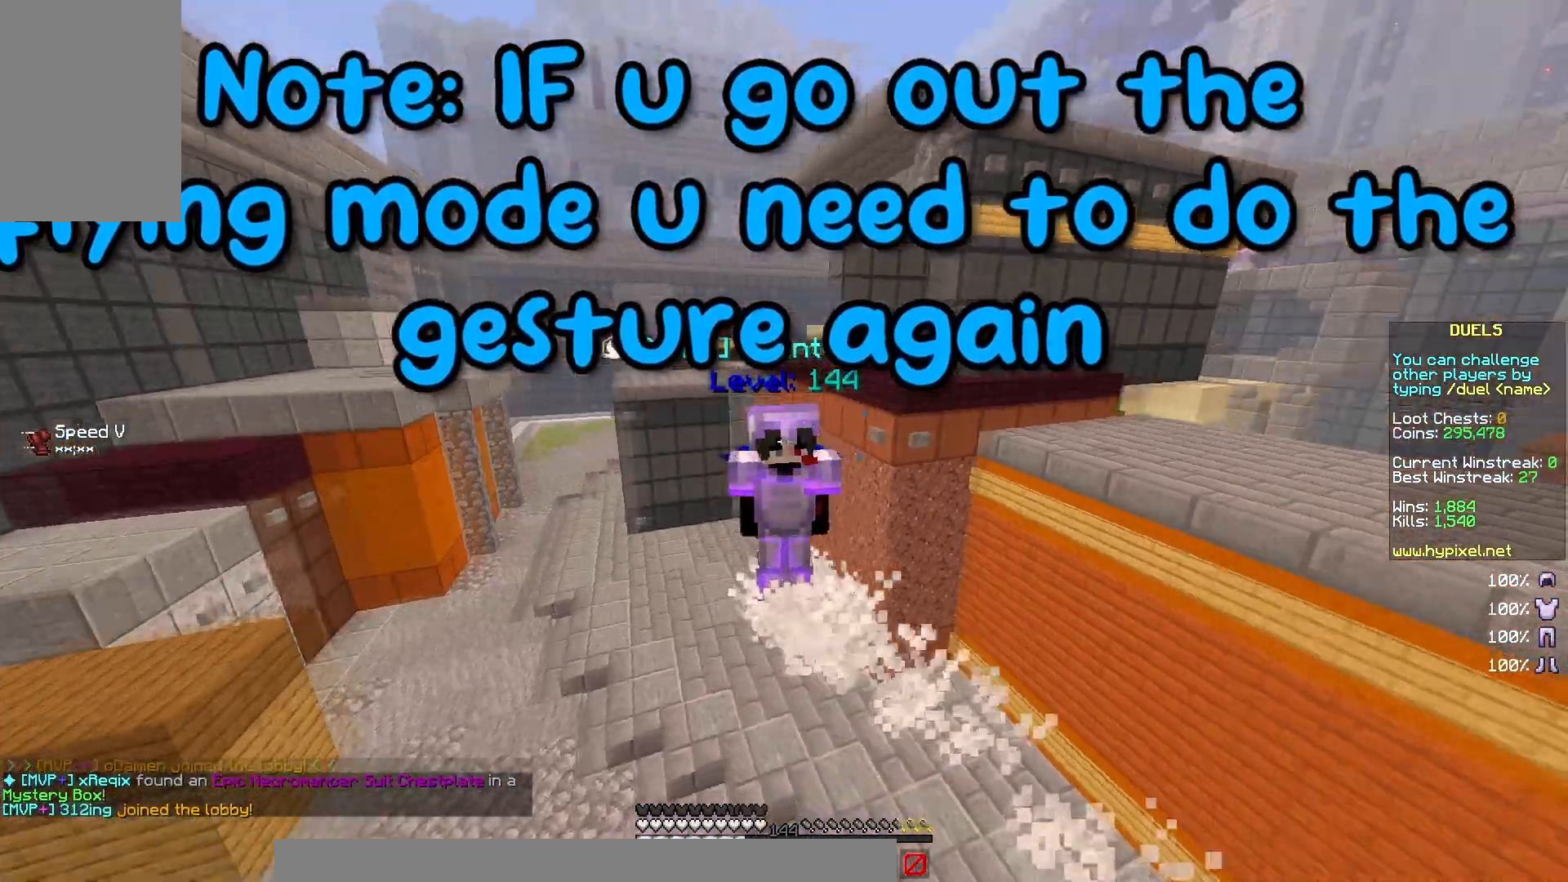
{"keys": ["w"], "mouse": [], "events": [[250, "mouse_left", "down"], [367, "w", "down"], [500, "mouse_left", "up"]]}
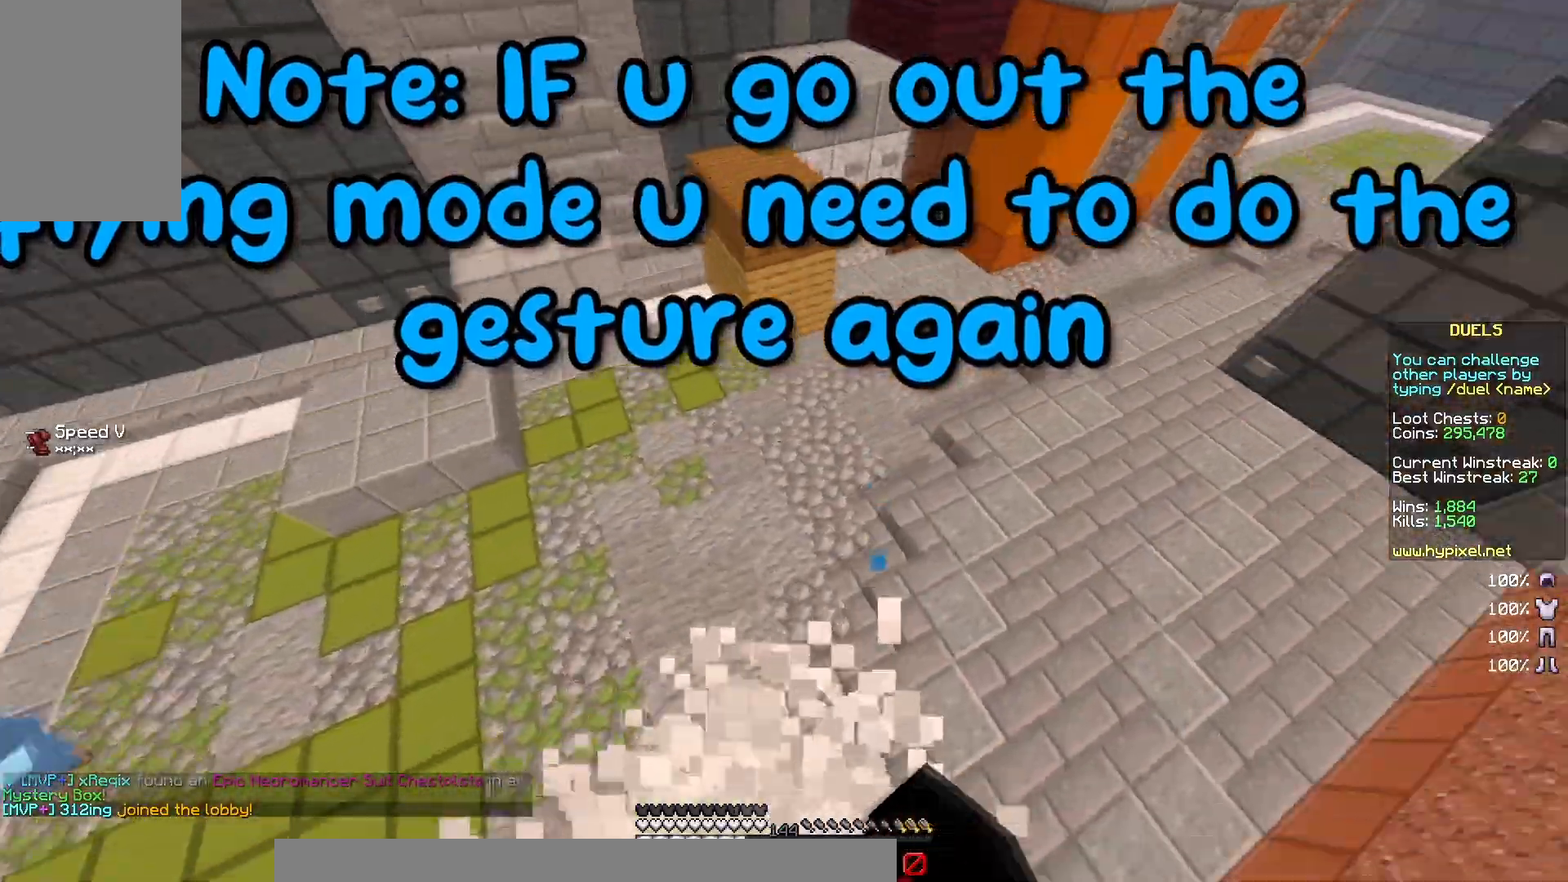
{"keys": ["w"], "mouse": [], "events": []}
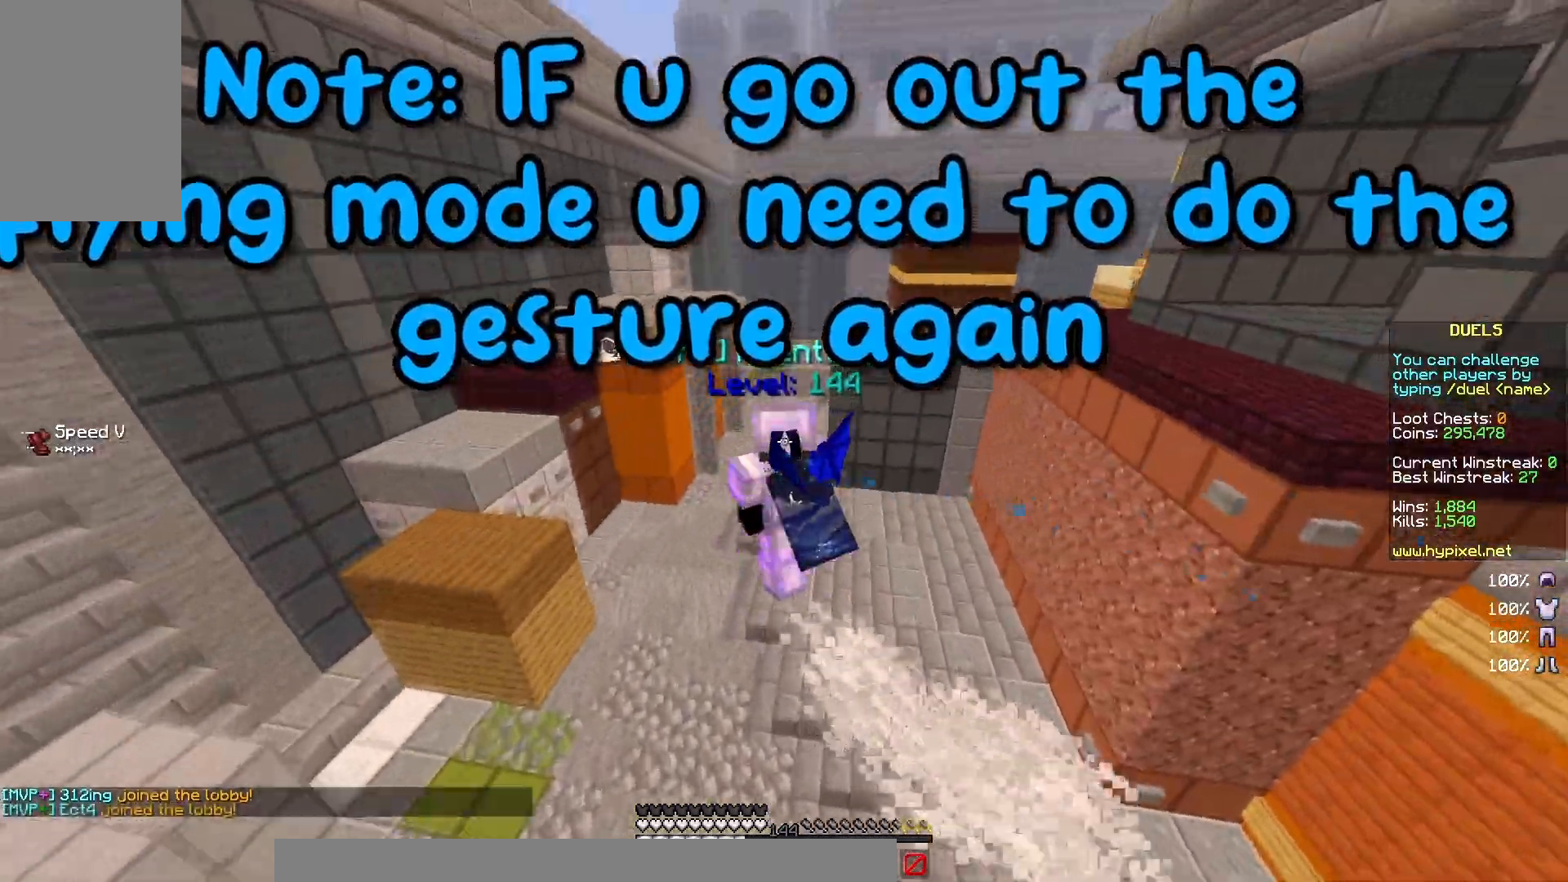
{"keys": ["w"], "mouse": [], "events": []}
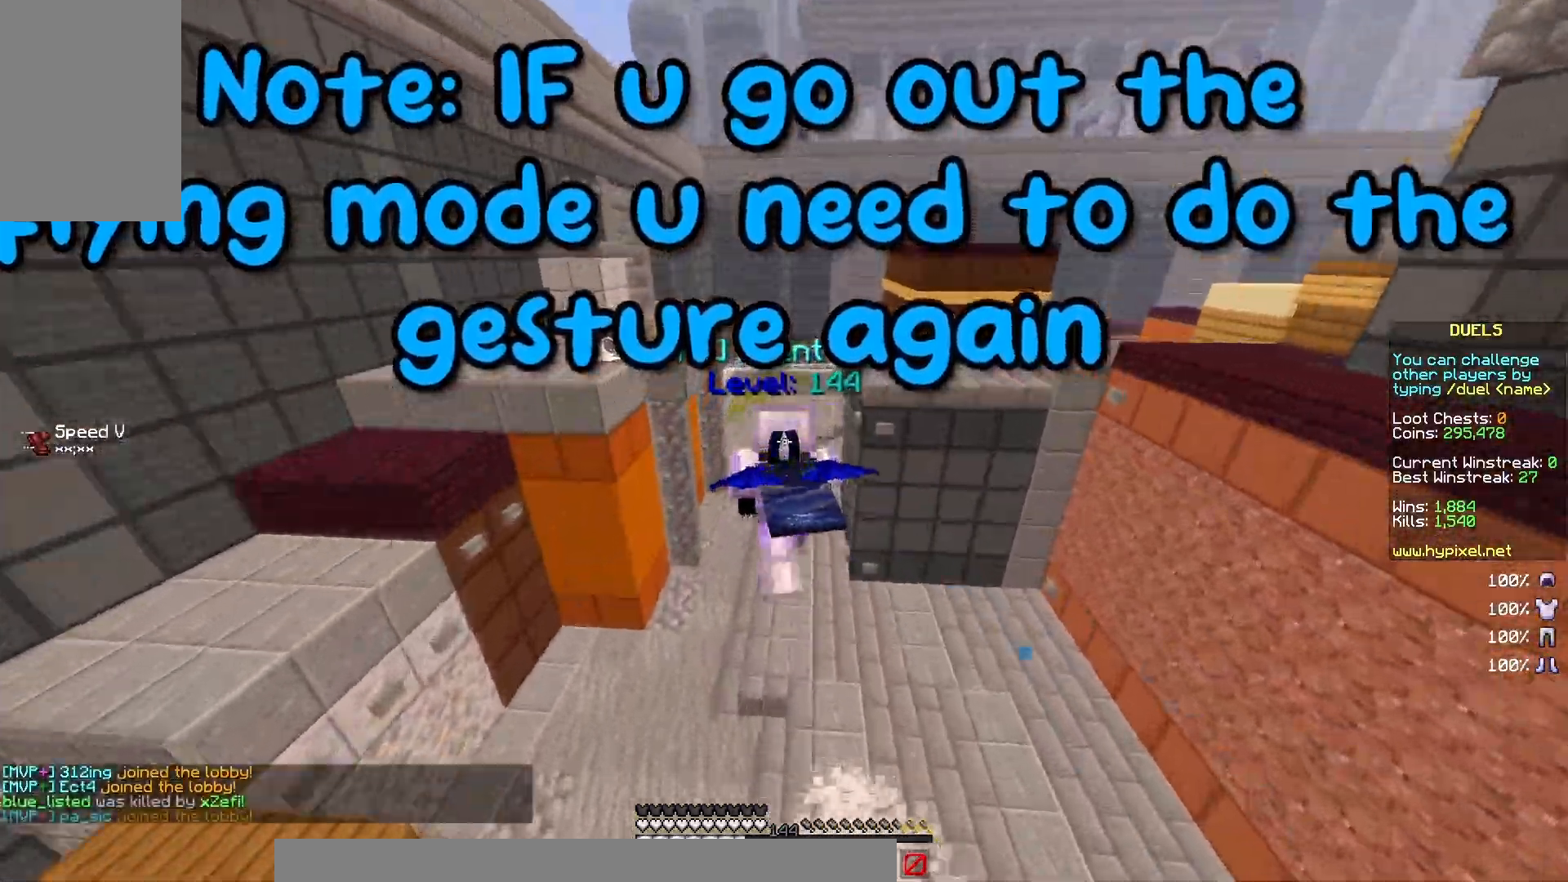
{"keys": ["w"], "mouse": [], "events": []}
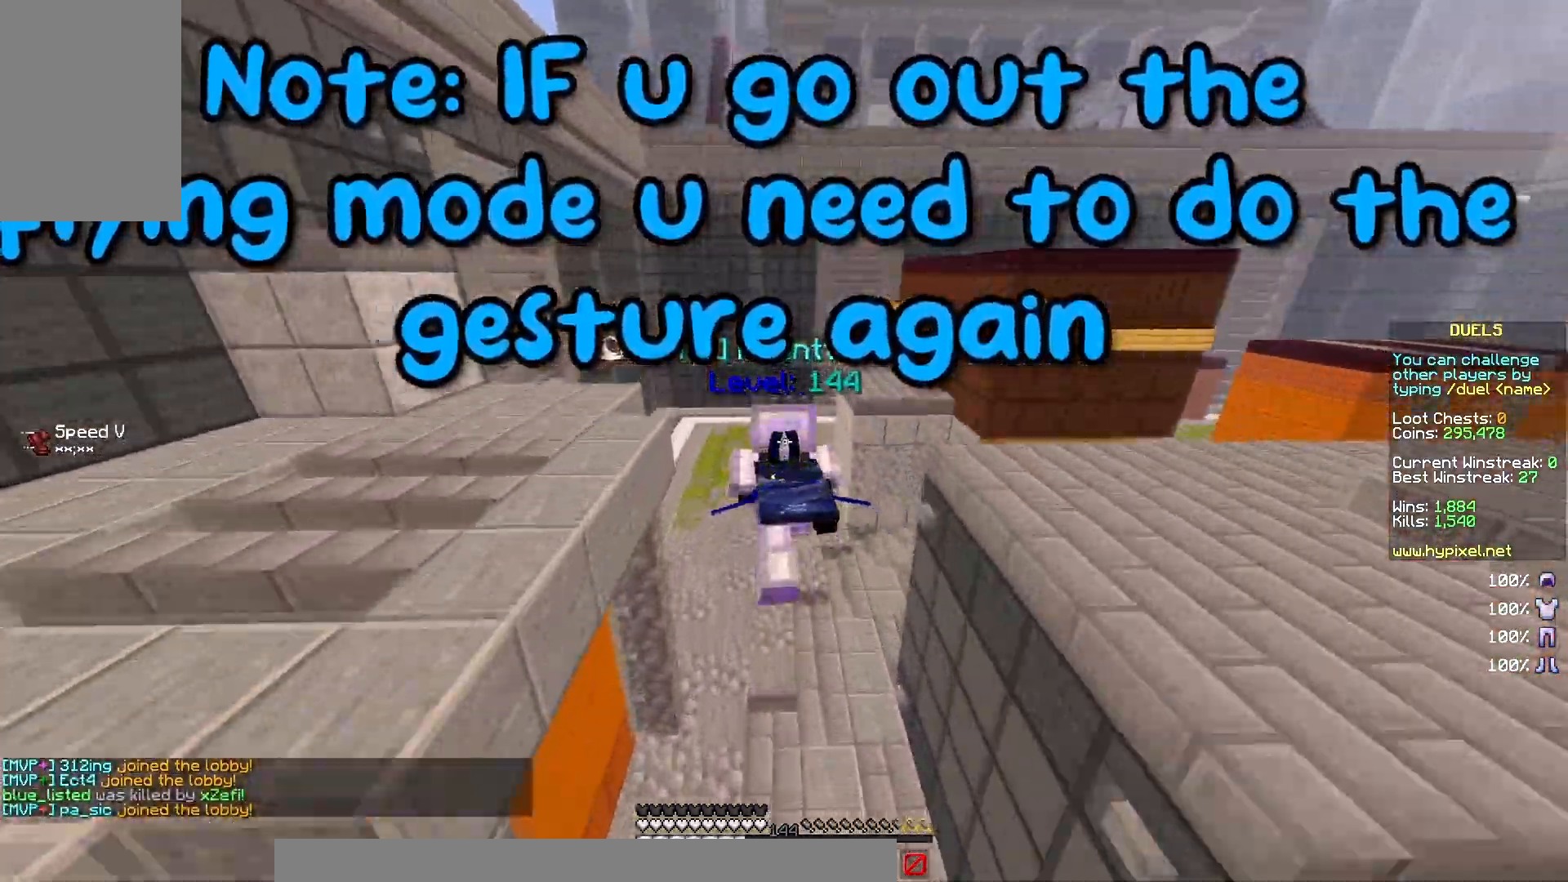
{"keys": ["d", "w"], "mouse": [], "events": [[100, "d", "down"]]}
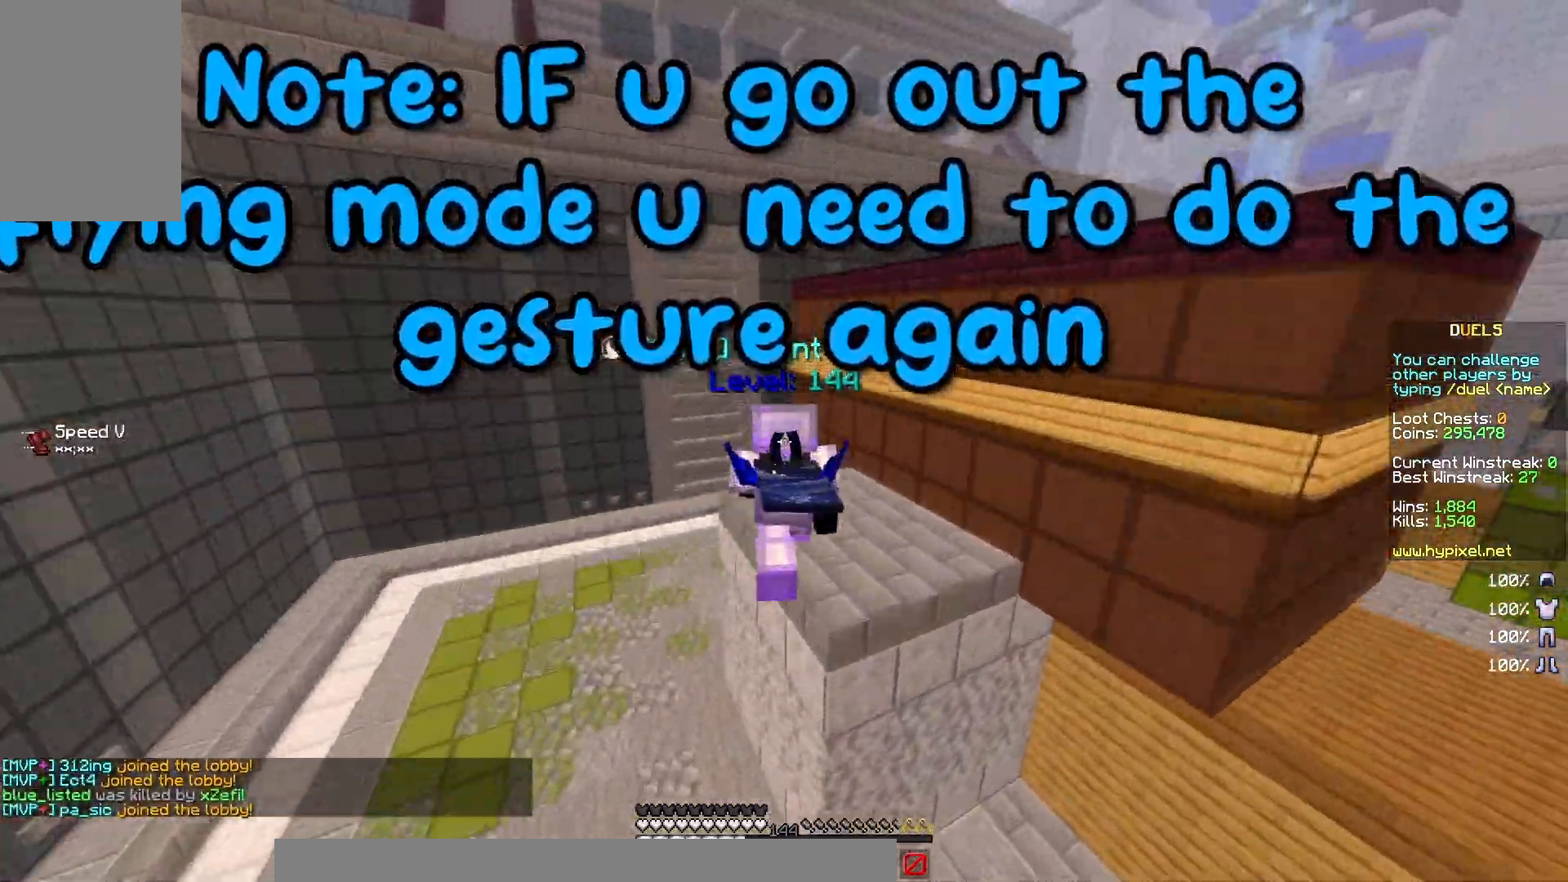
{"keys": ["d", "w"], "mouse": [], "events": [[17, "d", "up"], [500, "d", "down"]]}
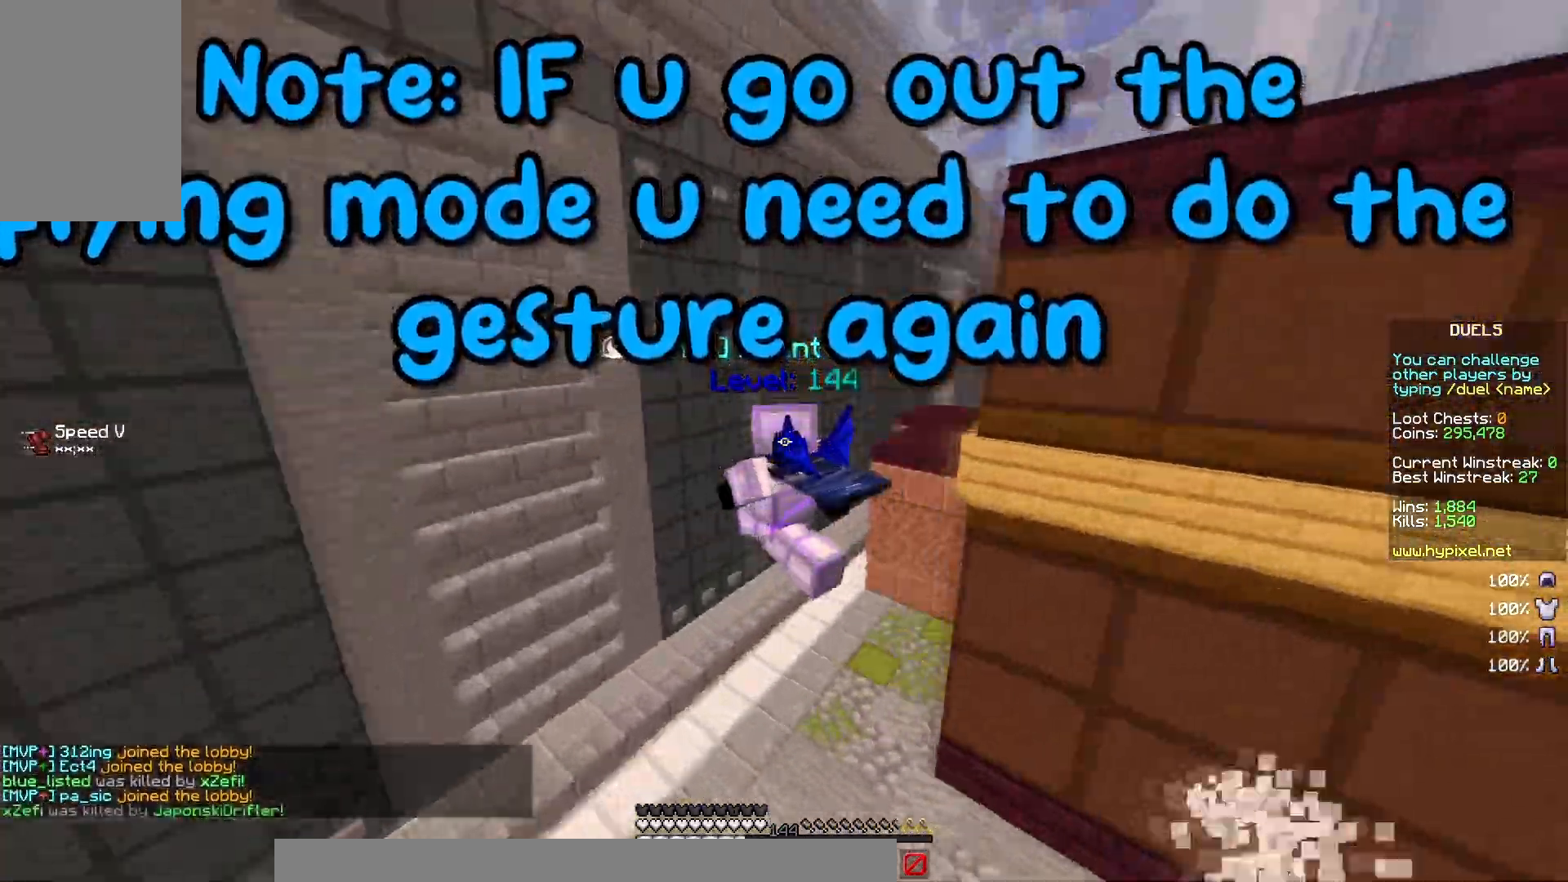
{"keys": ["d", "w"], "mouse": [], "events": []}